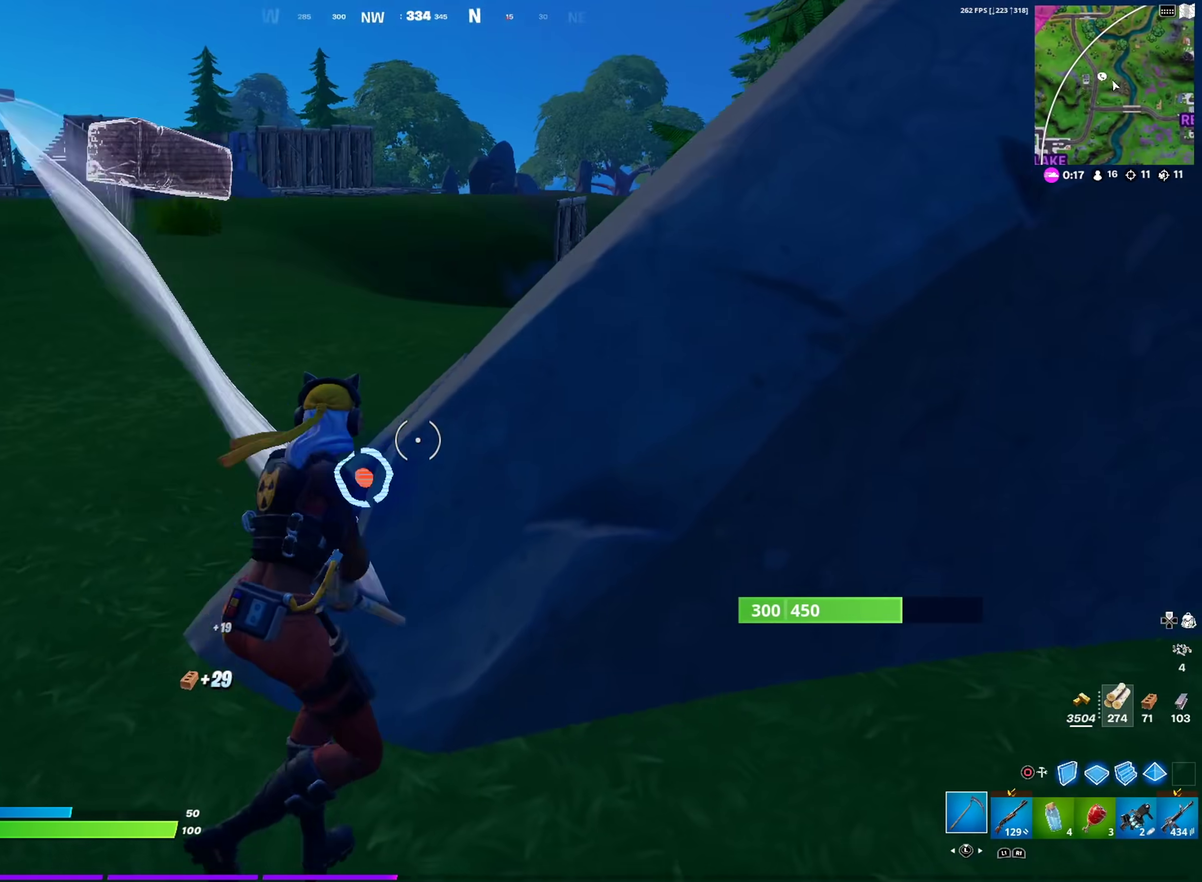
Gameplay with a controller (PlayStation layout); each line is a JSON object with the inputs held at the frame after it (dt_ms = milliseconds from this image to that frame). "events" lists button and stick changes between this image and that frame as [ms after this image, input, new state], when the widget could be followed in between.
{"dt_ms": 600, "buttons": ["R2"], "left_stick": "down-right", "right_stick": "up-left"}
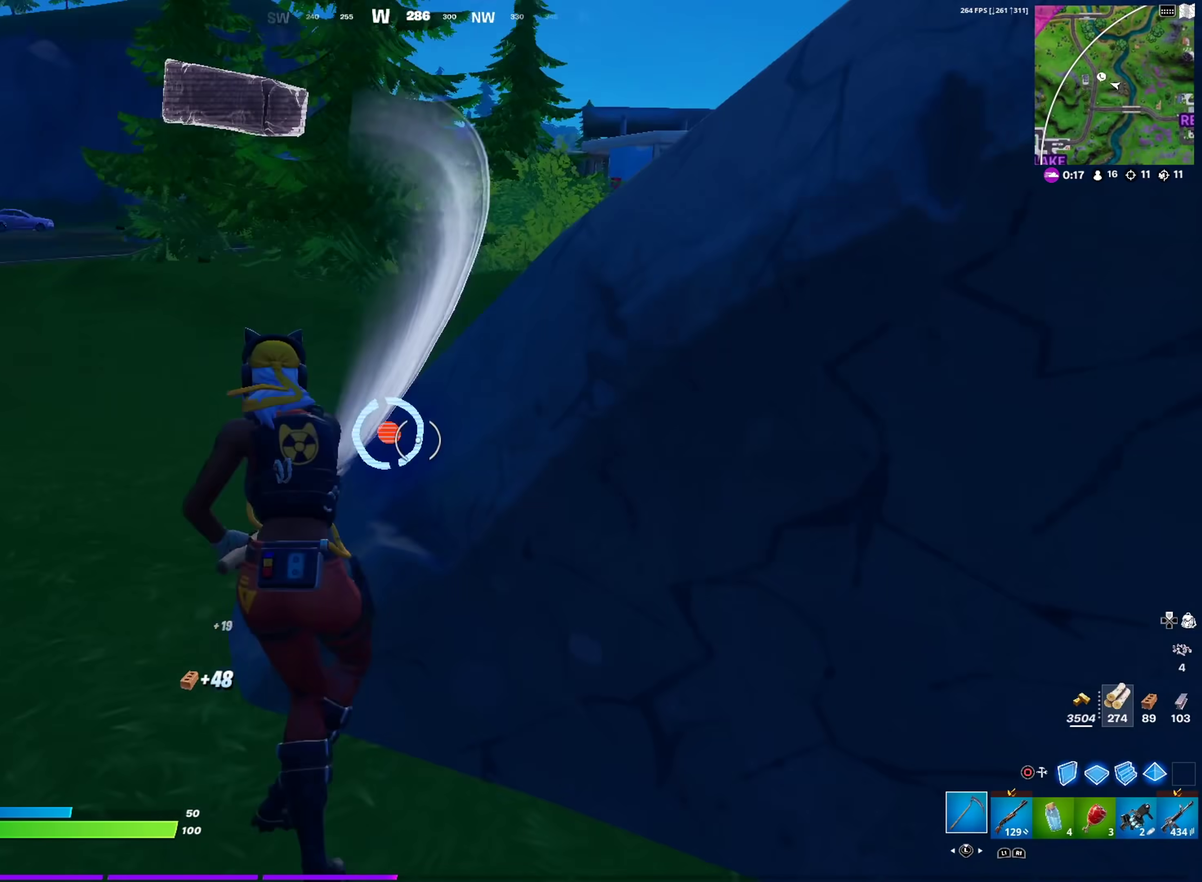
{"dt_ms": 300, "buttons": ["R2"], "left_stick": "down-right", "right_stick": "center"}
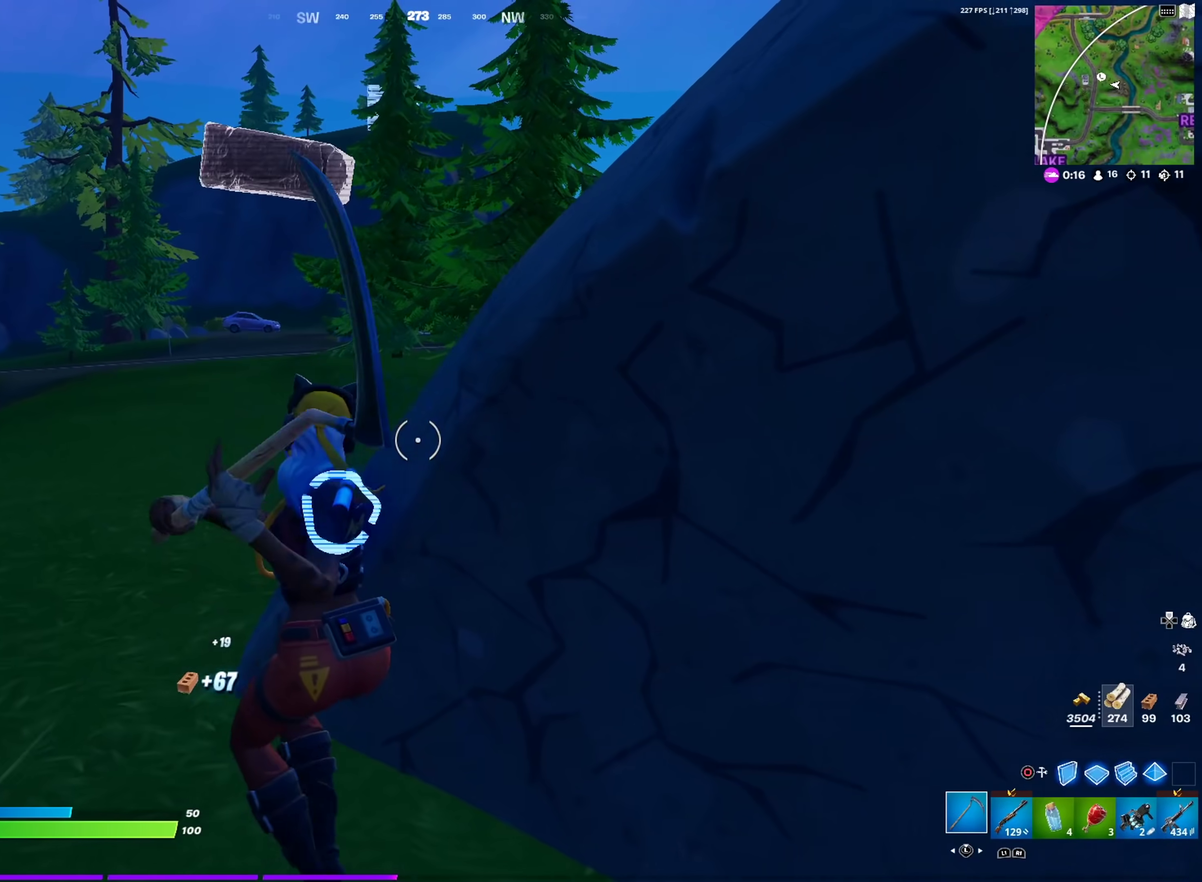
{"dt_ms": 701, "buttons": [], "left_stick": "up-right", "right_stick": "center"}
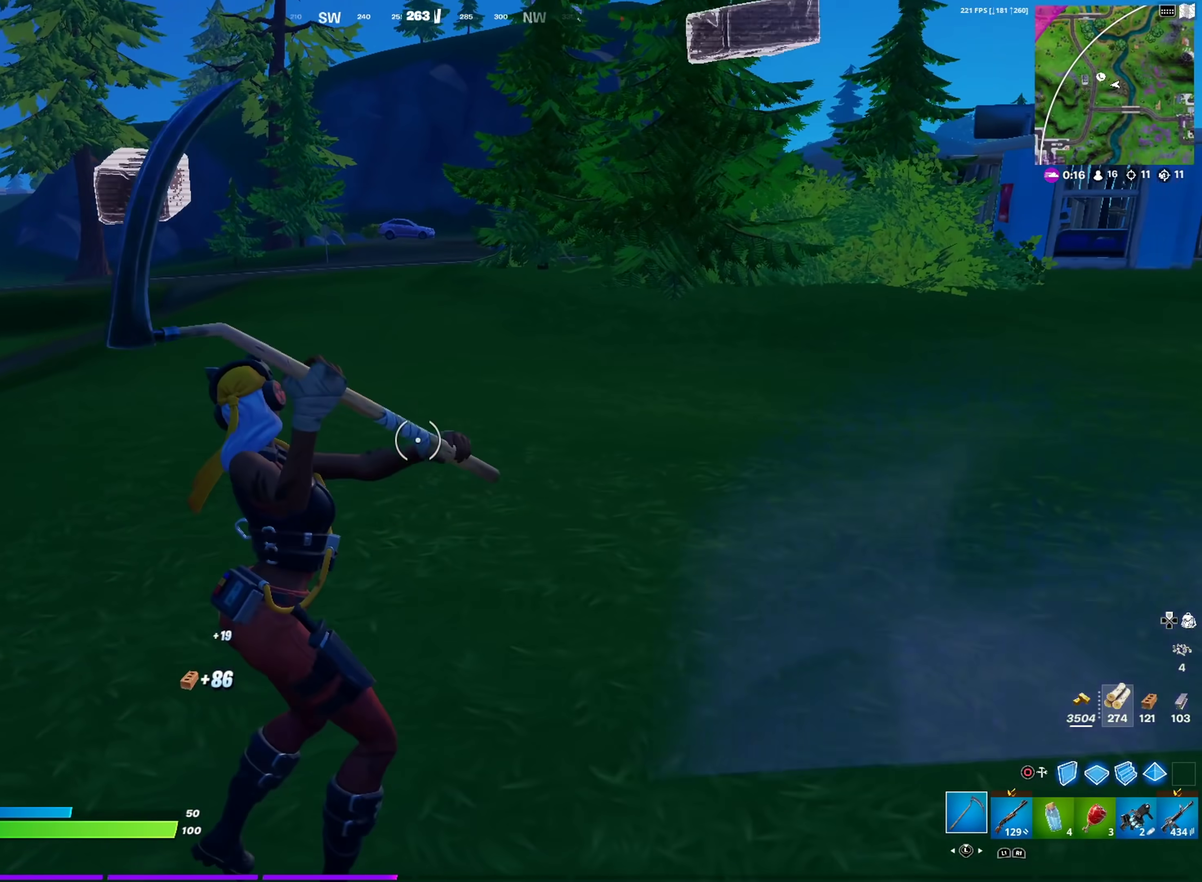
{"dt_ms": 300, "buttons": [], "left_stick": "up-right", "right_stick": "left"}
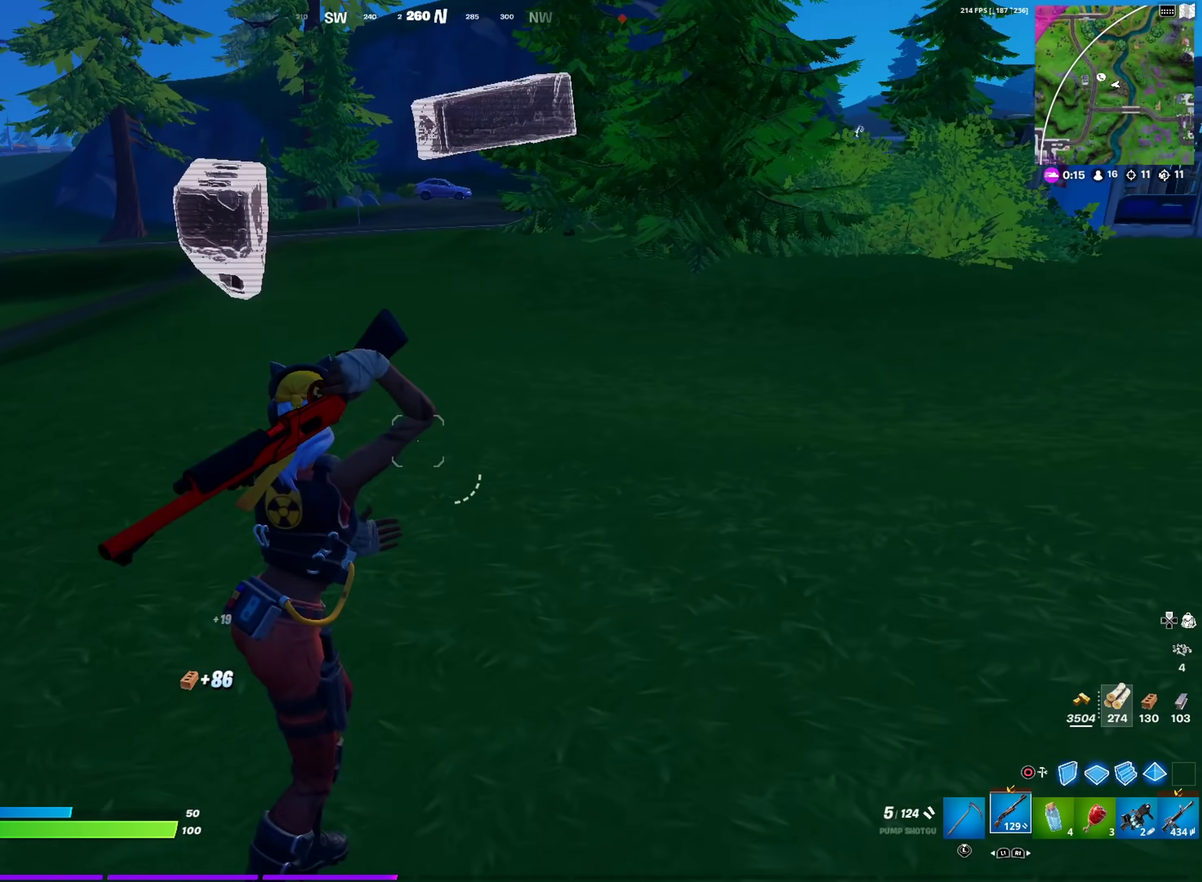
{"dt_ms": 901, "buttons": [], "left_stick": "down", "right_stick": "up-left", "events": [[84, "right_stick", "center"], [368, "right_stick", "left"], [384, "left_stick", "right"], [451, "CROSS", "down"], [551, "left_stick", "down-right"], [568, "CROSS", "up"], [601, "left_stick", "down"], [651, "right_stick", "down-left"], [801, "right_stick", "left"], [901, "right_stick", "up-left"]]}
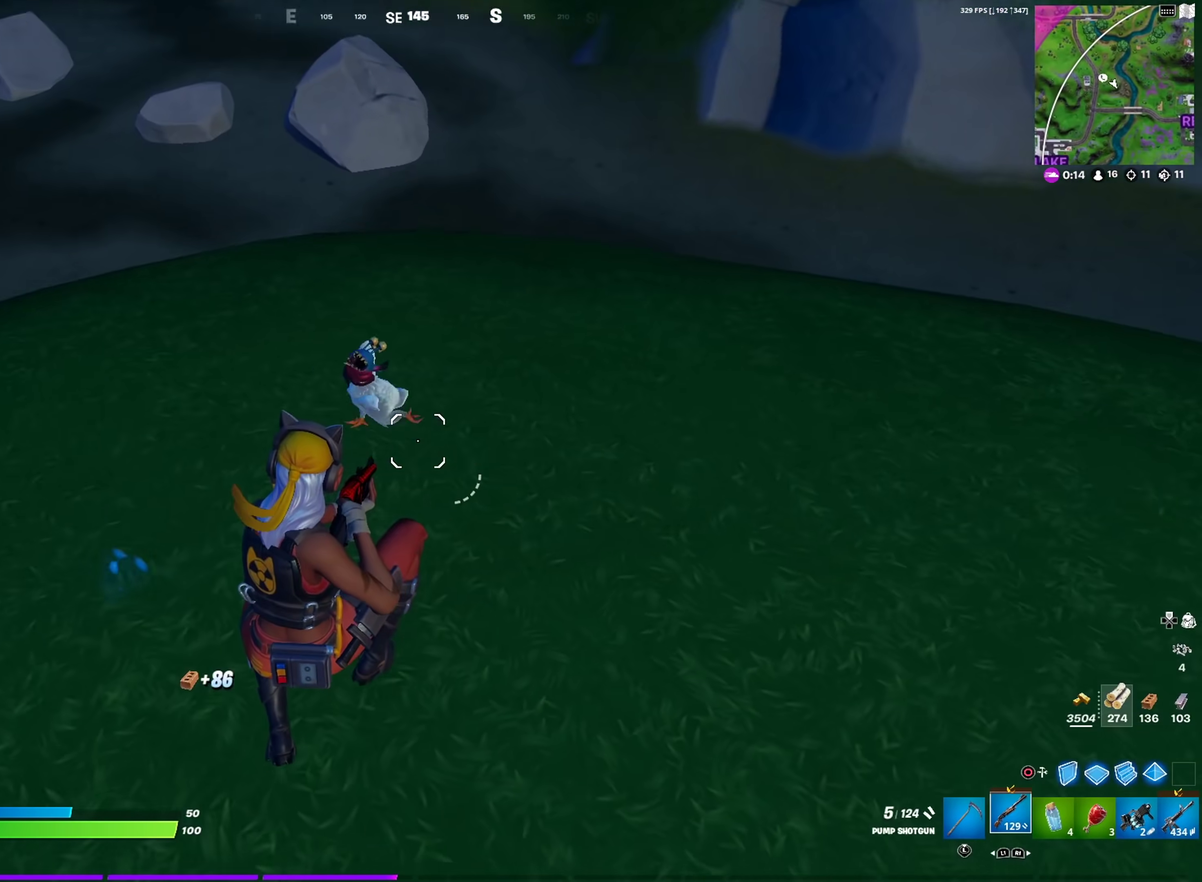
{"dt_ms": 301, "buttons": ["R2"], "left_stick": "down", "right_stick": "down", "events": [[100, "R2", "down"], [134, "right_stick", "up"], [151, "L1", "down"], [217, "R2", "up"], [217, "right_stick", "down-left"], [234, "left_stick", "down-right"], [251, "L1", "up"], [284, "right_stick", "down"], [301, "R2", "down"], [301, "left_stick", "down"]]}
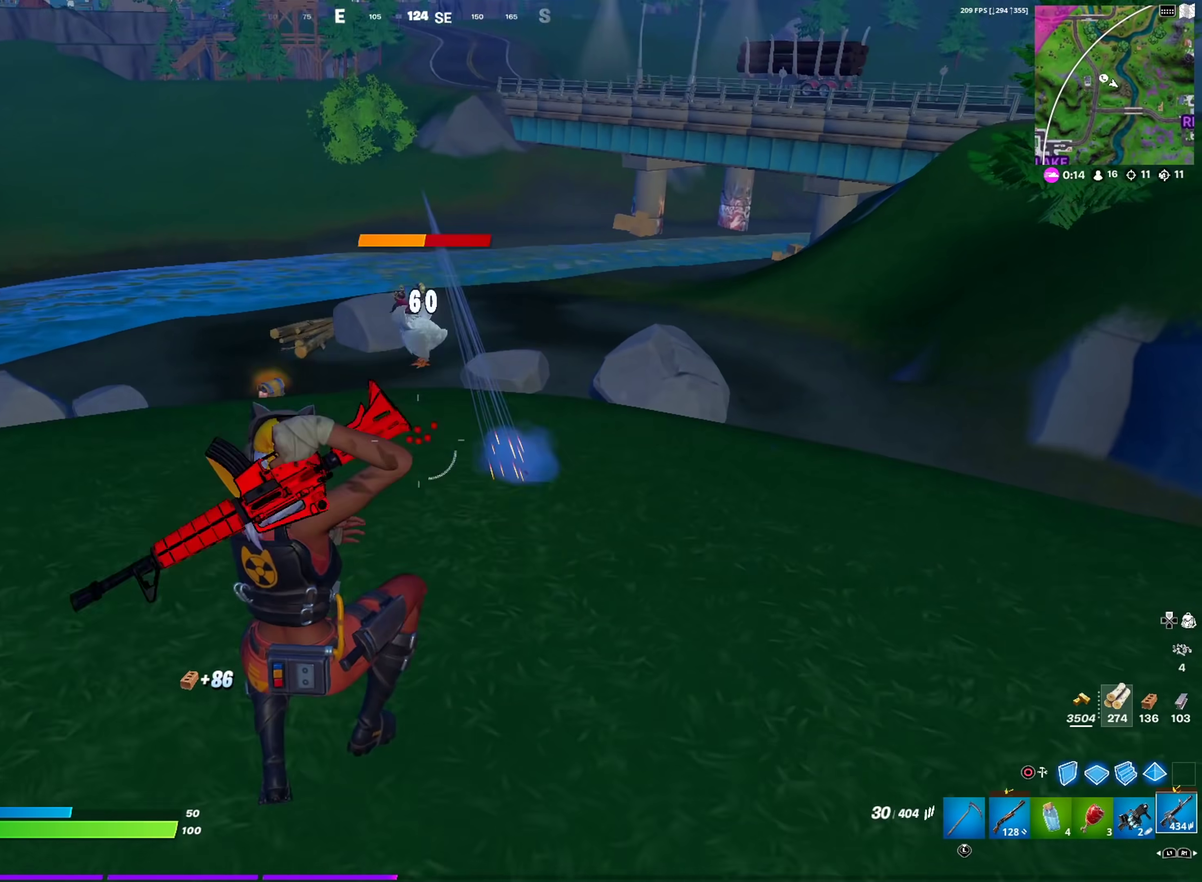
{"dt_ms": 700, "buttons": ["L2", "R2"], "left_stick": "down", "right_stick": "down"}
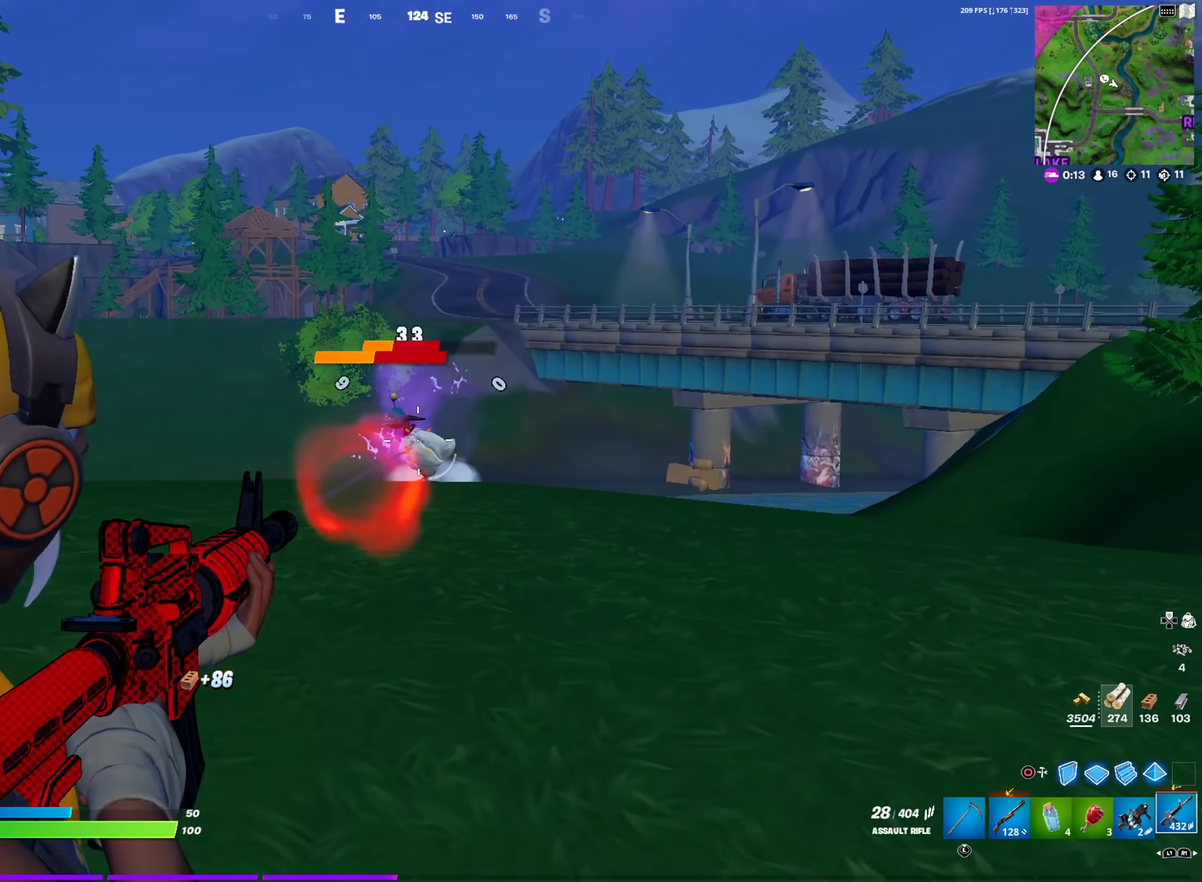
{"dt_ms": 301, "buttons": ["L2", "R2"], "left_stick": "down", "right_stick": "center"}
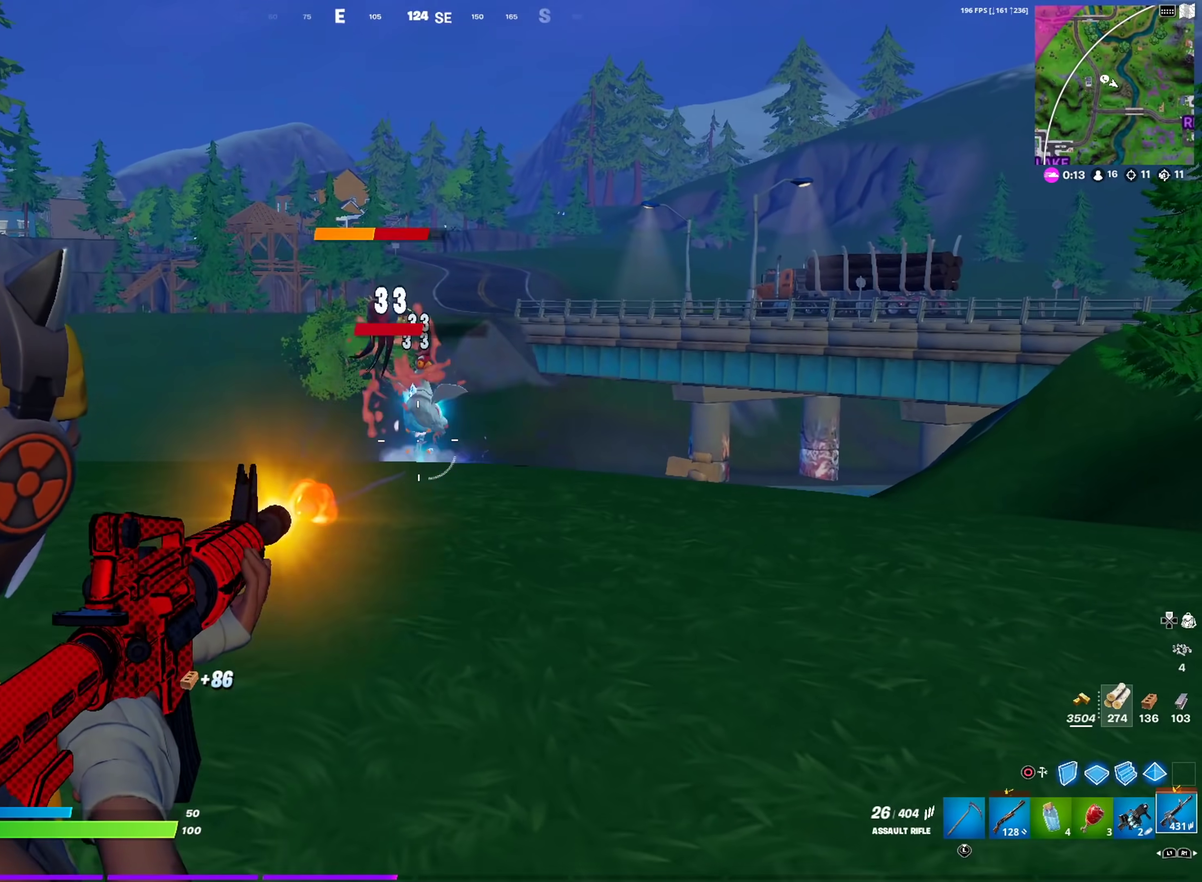
{"dt_ms": 600, "buttons": ["L2", "R2"], "left_stick": "down", "right_stick": "center", "events": [[150, "right_stick", "right"], [217, "right_stick", "center"], [233, "L2", "up"], [267, "right_stick", "up-left"], [283, "L2", "down"], [350, "R2", "up"], [467, "right_stick", "center"], [584, "R2", "down"]]}
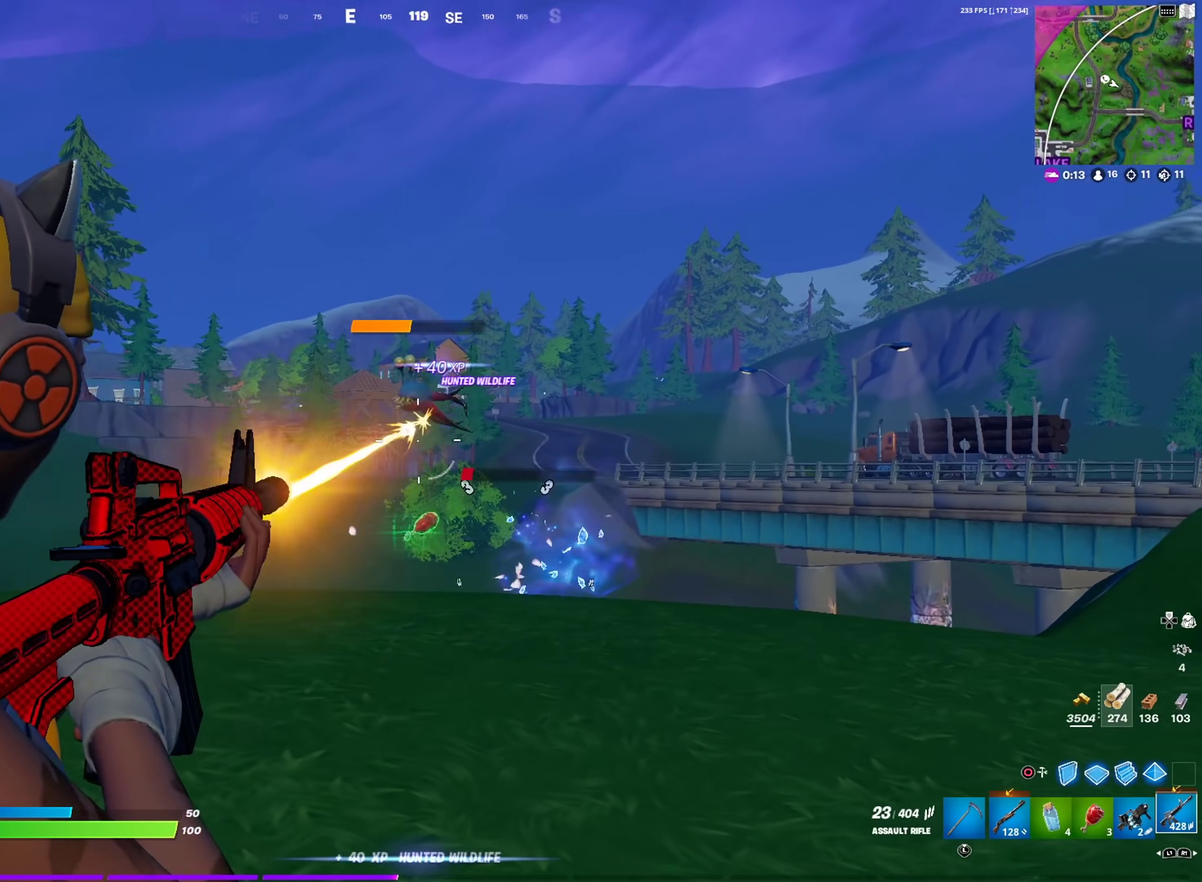
{"dt_ms": 401, "buttons": ["L2"], "left_stick": "down", "right_stick": "center", "events": [[34, "right_stick", "down-left"], [117, "right_stick", "center"], [384, "R2", "up"]]}
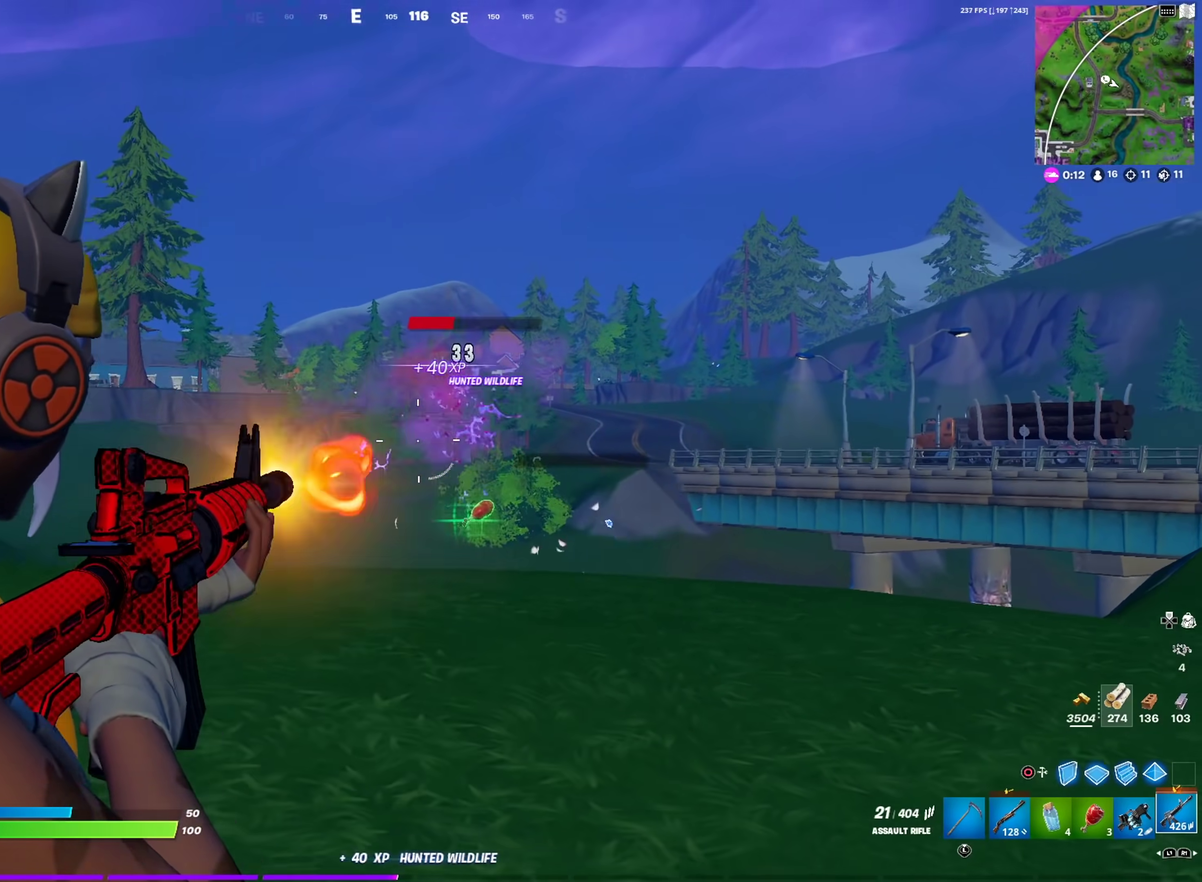
{"dt_ms": 500, "buttons": [], "left_stick": "up", "right_stick": "right", "events": [[50, "L2", "up"], [50, "right_stick", "right"], [116, "left_stick", "down-right"], [183, "left_stick", "right"], [267, "left_stick", "up-right"], [467, "left_stick", "up"]]}
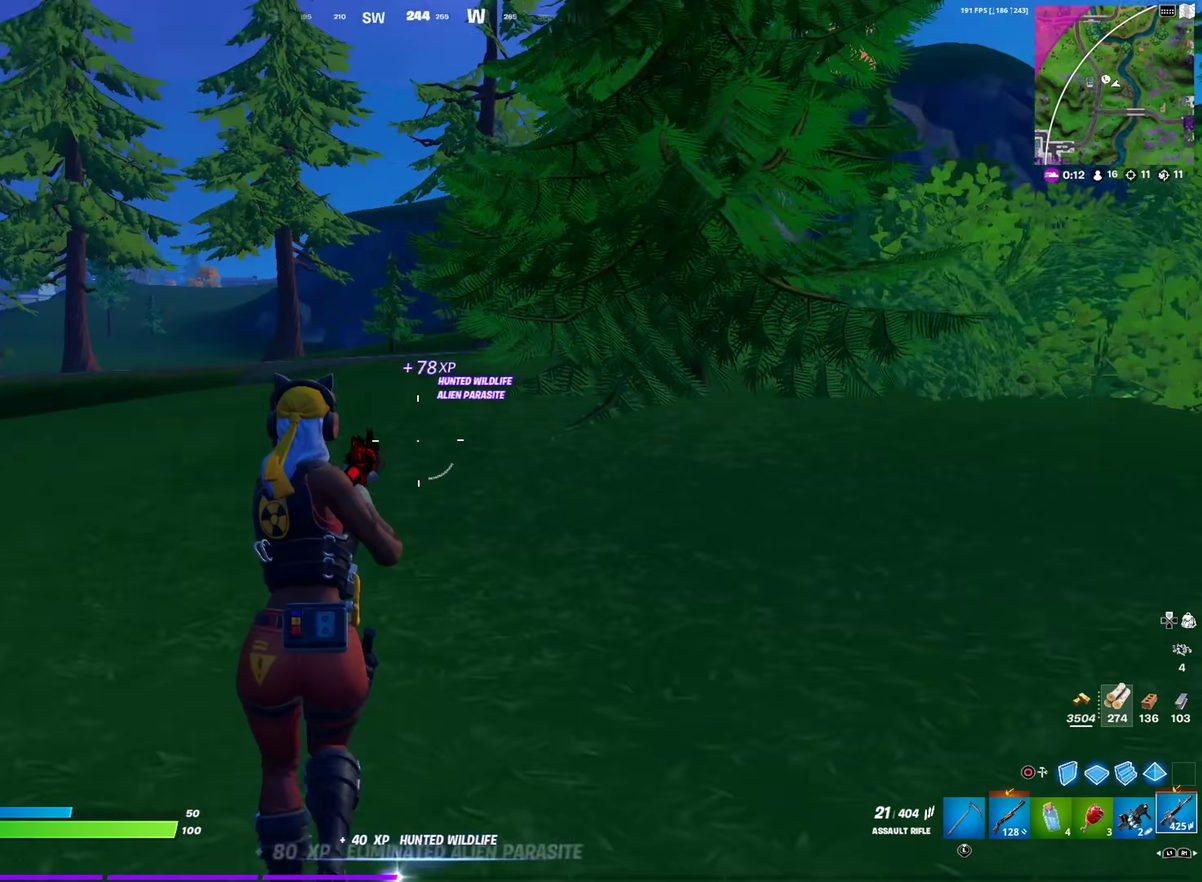
{"dt_ms": 501, "buttons": [], "left_stick": "center", "right_stick": "center", "events": [[84, "right_stick", "center"], [117, "CROSS", "down"], [150, "left_stick", "up-left"], [217, "CROSS", "up"], [267, "SQUARE", "down"], [351, "SQUARE", "up"], [417, "SQUARE", "down"], [434, "left_stick", "center"], [501, "SQUARE", "up"]]}